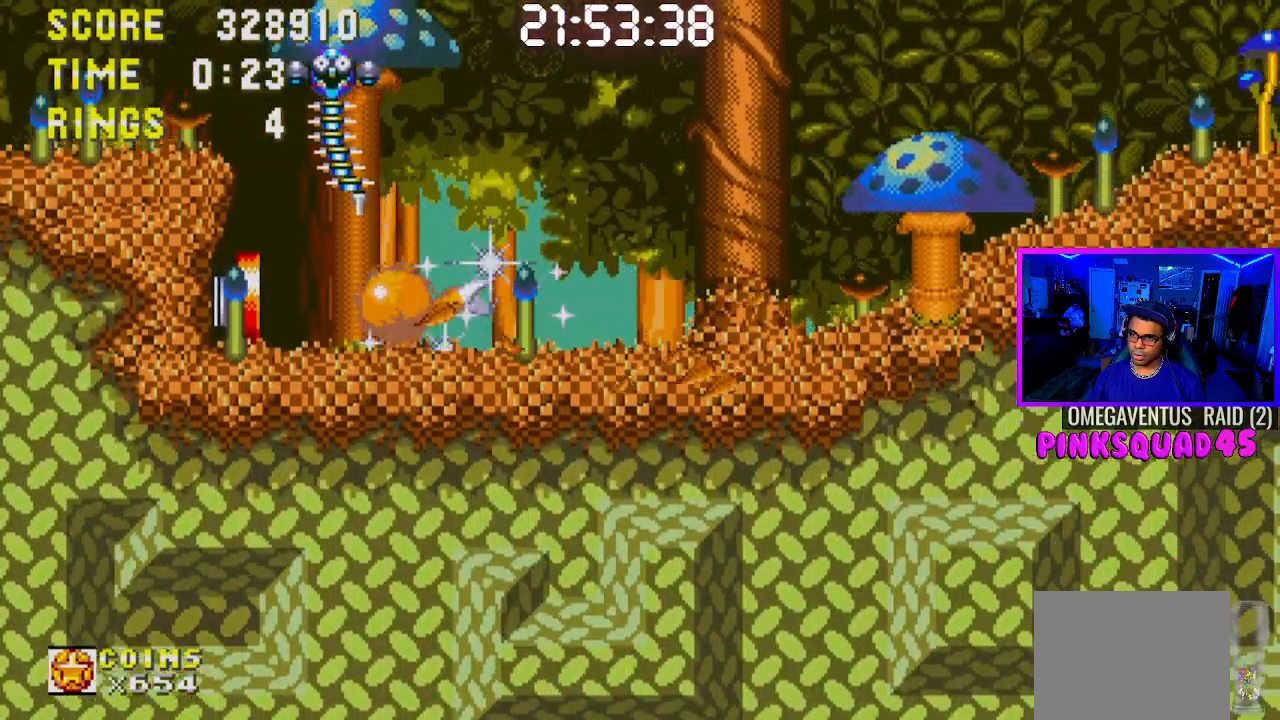
Gameplay with a controller (PlayStation layout); each line is a JSON object with the inputs held at the frame after it. "events" lists button and stick changes between this image and that frame as [ms after this image, input, new state], when the widget could be followed in between. Not read: L1 L3 R1 R3.
{"buttons": ["DPAD_DOWN"], "left_stick": "center", "right_stick": "center", "events": []}
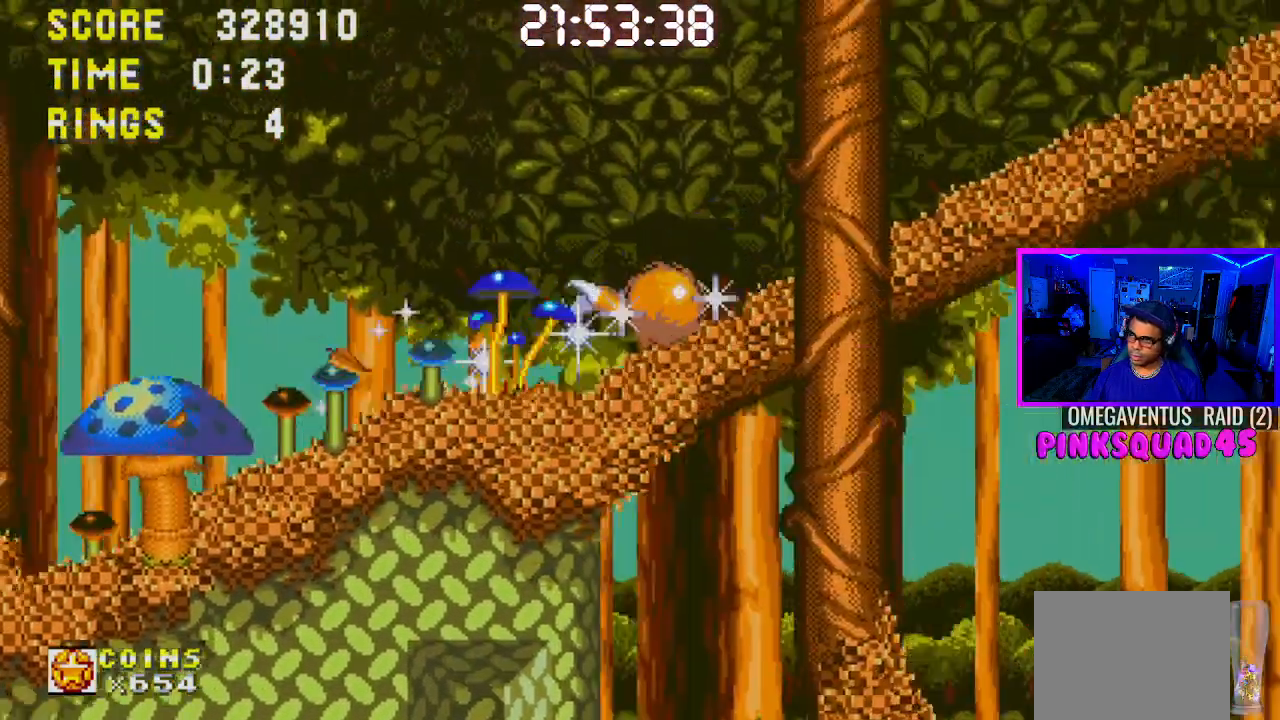
{"buttons": ["DPAD_DOWN"], "left_stick": "center", "right_stick": "center", "events": []}
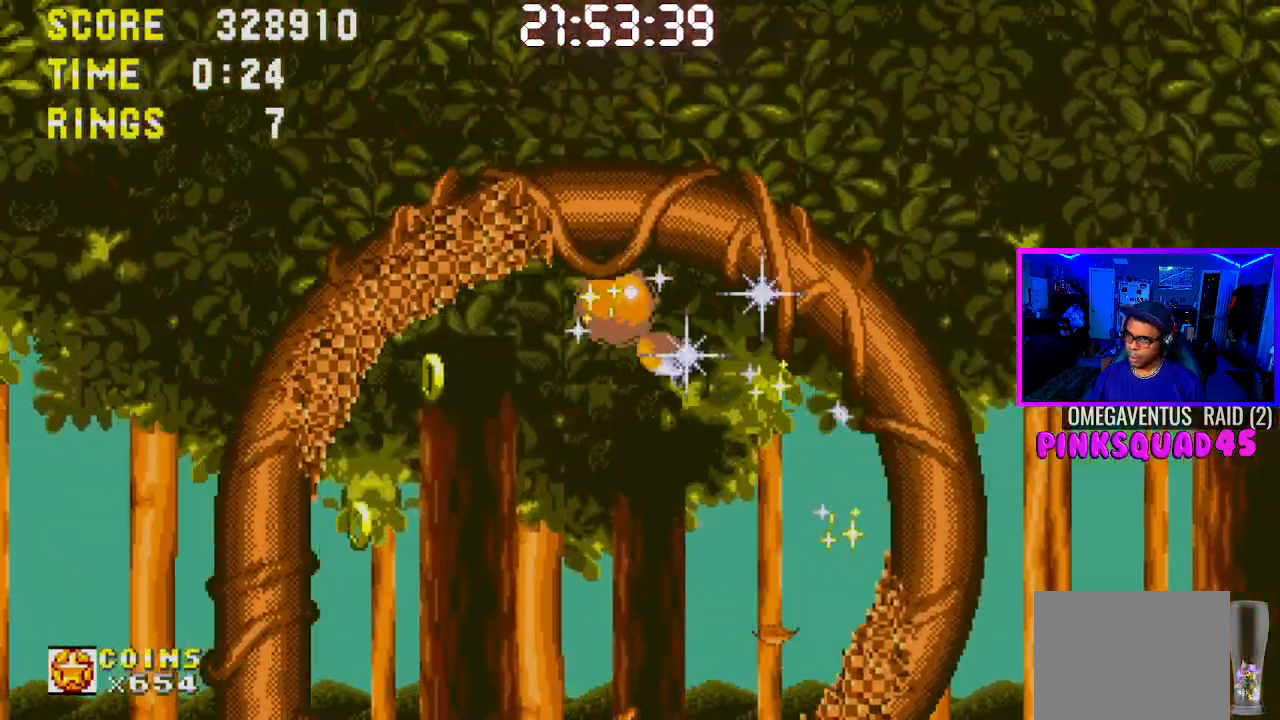
{"buttons": ["DPAD_DOWN"], "left_stick": "center", "right_stick": "center", "events": []}
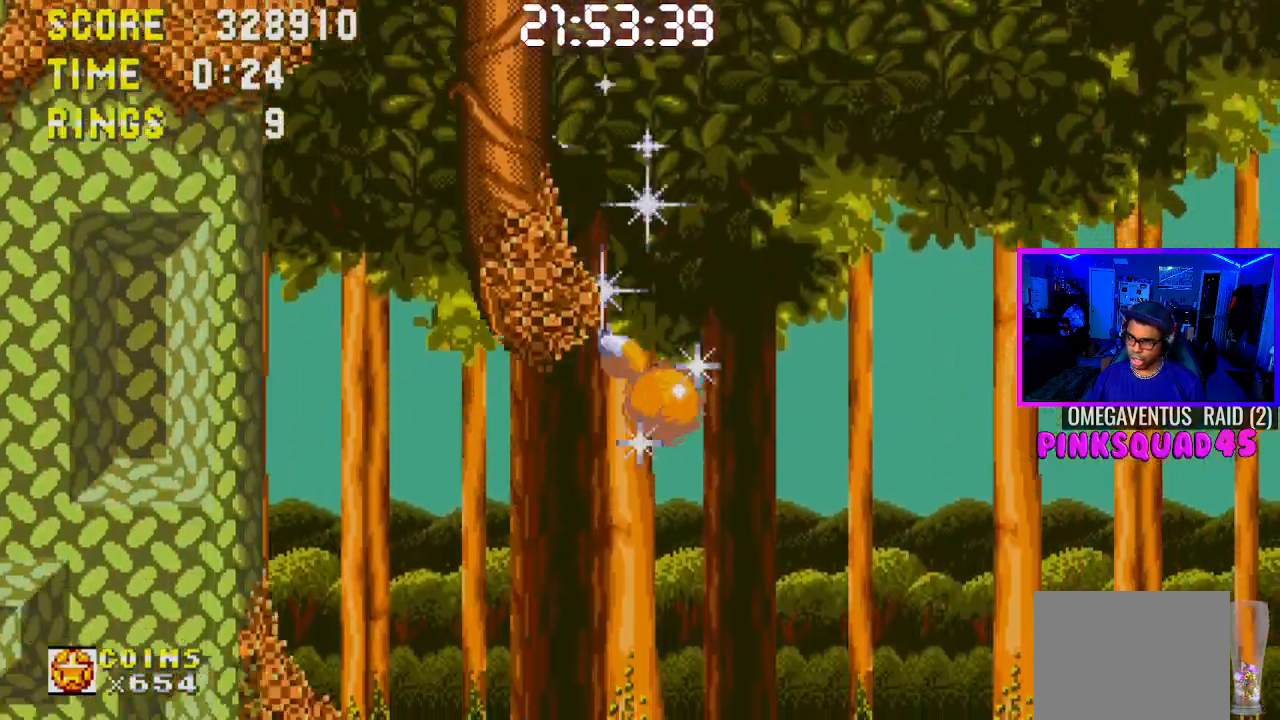
{"buttons": ["DPAD_RIGHT"], "left_stick": "center", "right_stick": "center", "events": [[267, "DPAD_RIGHT", "down"], [317, "DPAD_DOWN", "up"]]}
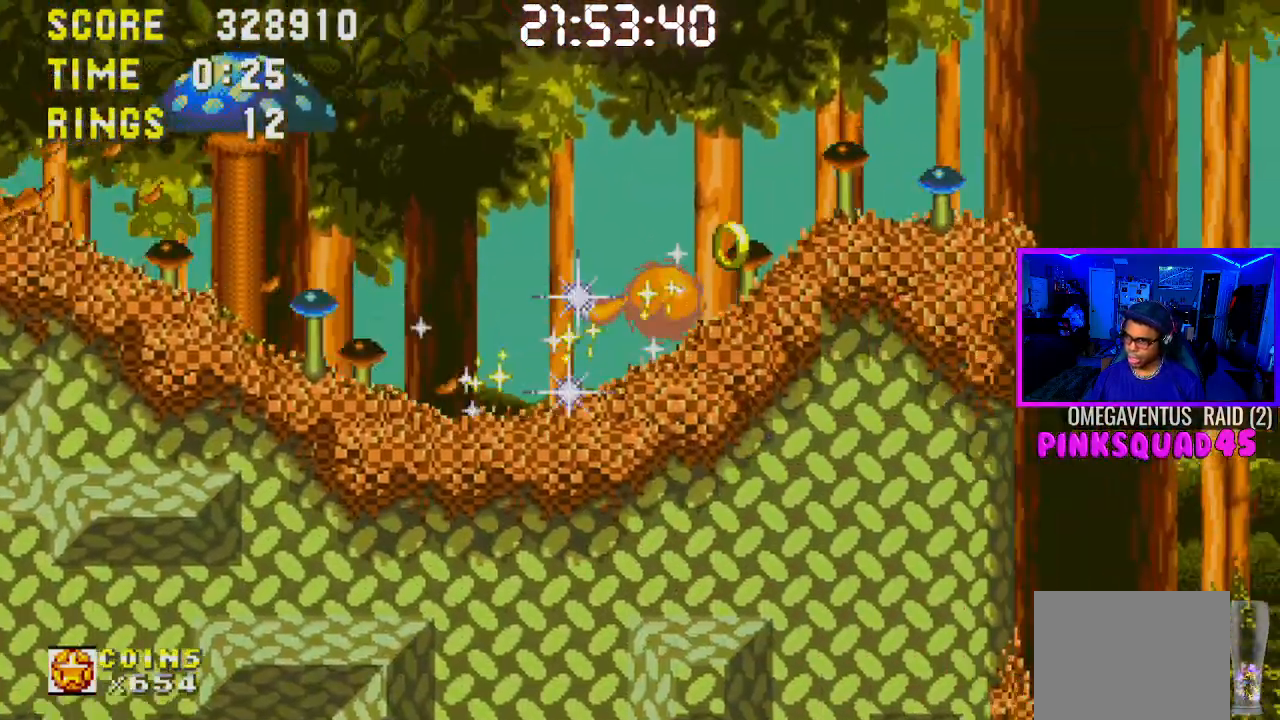
{"buttons": ["DPAD_RIGHT"], "left_stick": "center", "right_stick": "center", "events": []}
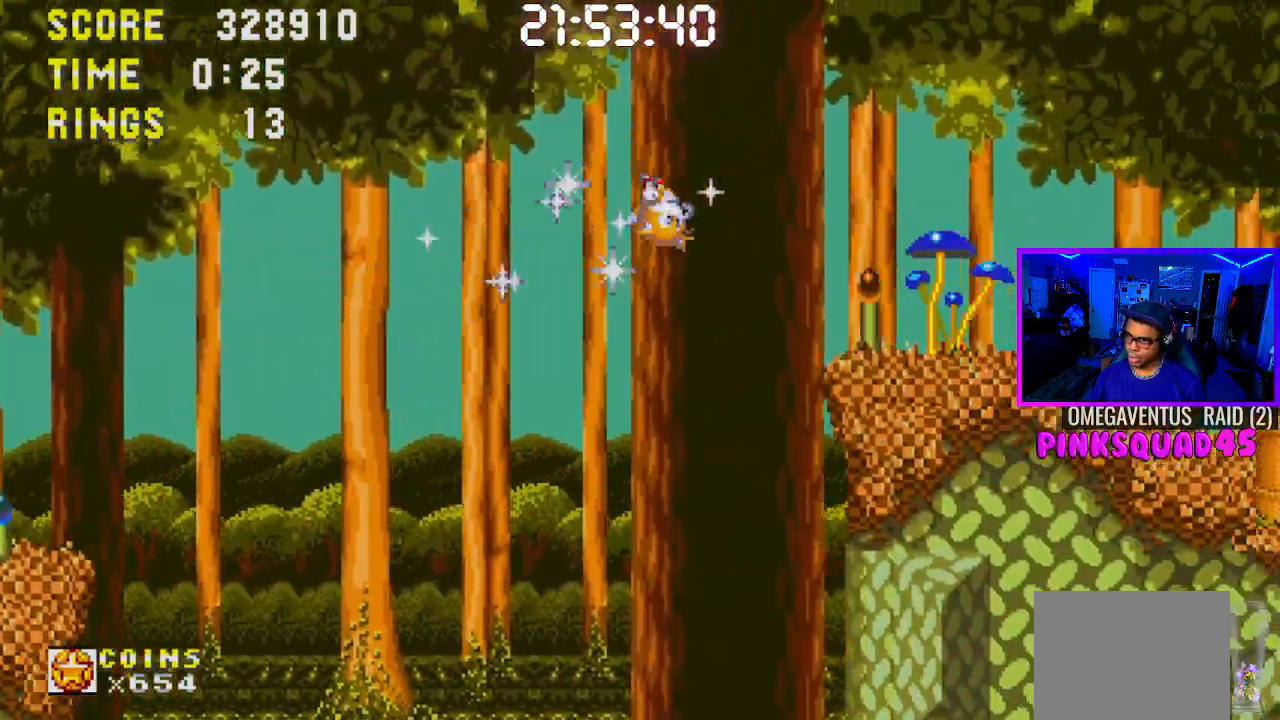
{"buttons": ["DPAD_RIGHT"], "left_stick": "center", "right_stick": "center", "events": []}
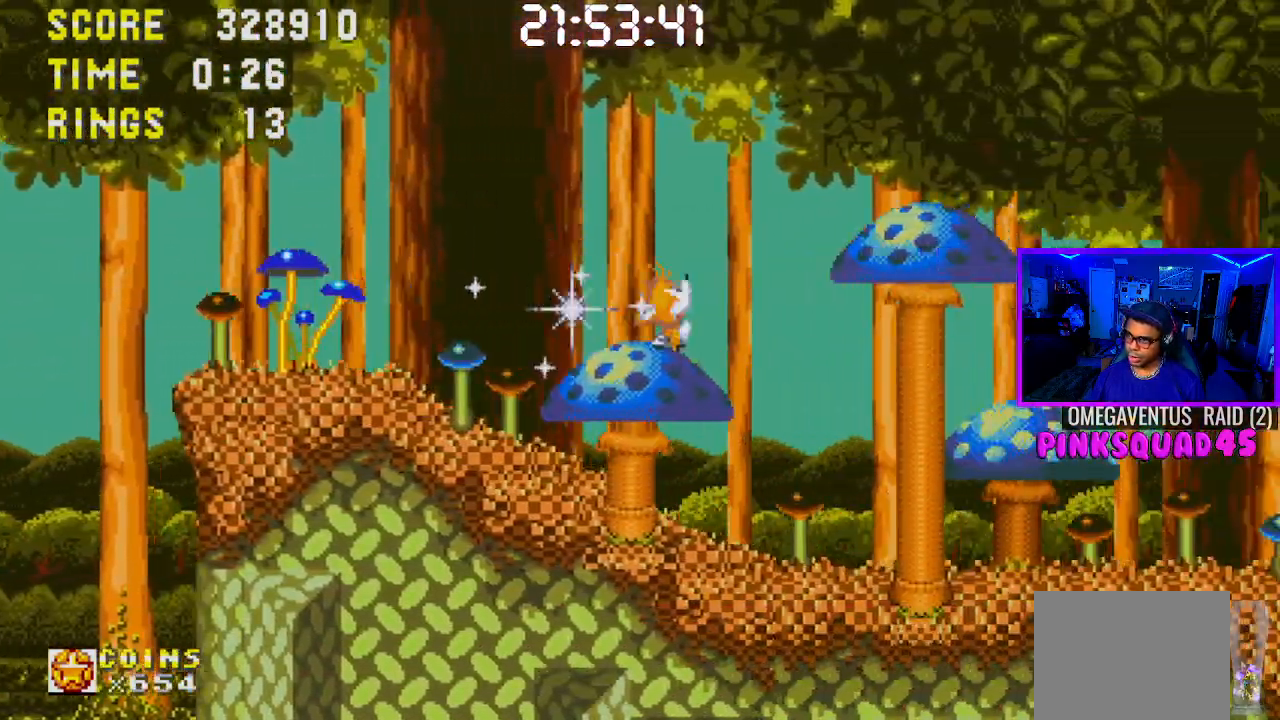
{"buttons": ["DPAD_DOWN"], "left_stick": "center", "right_stick": "center", "events": [[500, "DPAD_DOWN", "down"], [500, "DPAD_RIGHT", "up"]]}
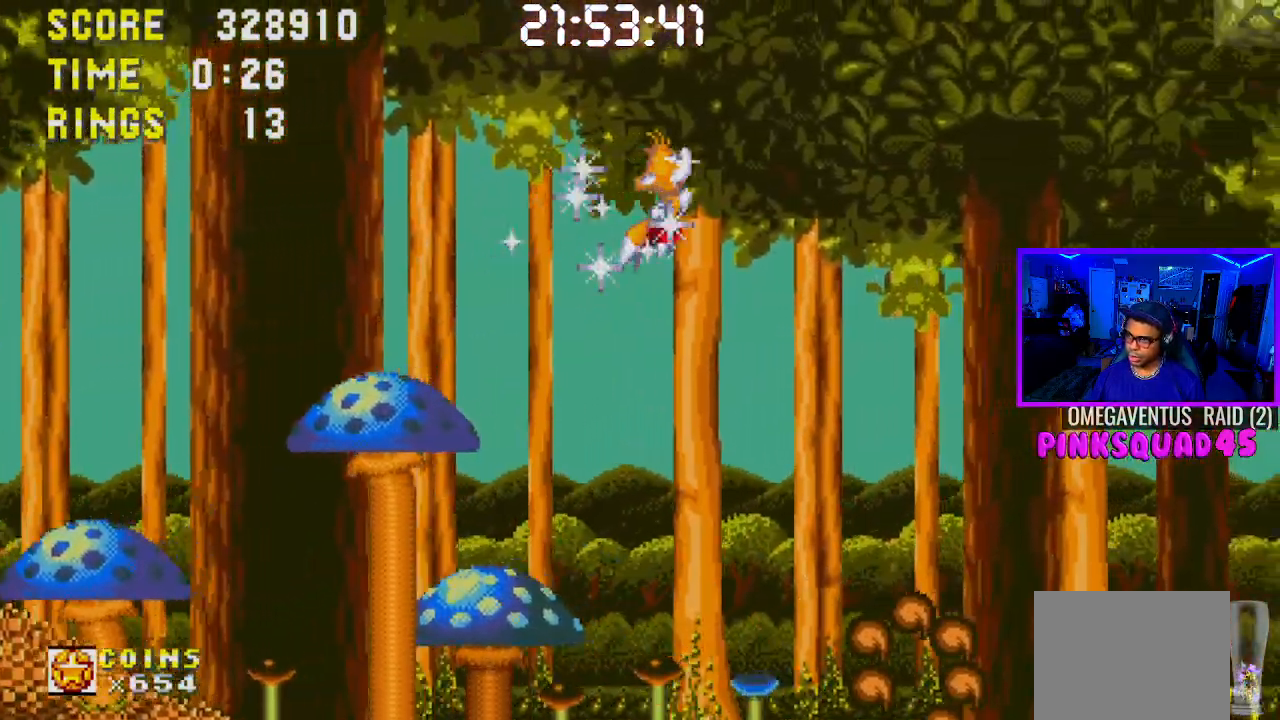
{"buttons": ["DPAD_RIGHT"], "left_stick": "center", "right_stick": "center", "events": [[17, "DPAD_DOWN", "up"], [17, "DPAD_LEFT", "down"], [450, "DPAD_DOWN", "down"], [467, "DPAD_DOWN", "up"], [467, "DPAD_LEFT", "up"], [483, "DPAD_RIGHT", "down"]]}
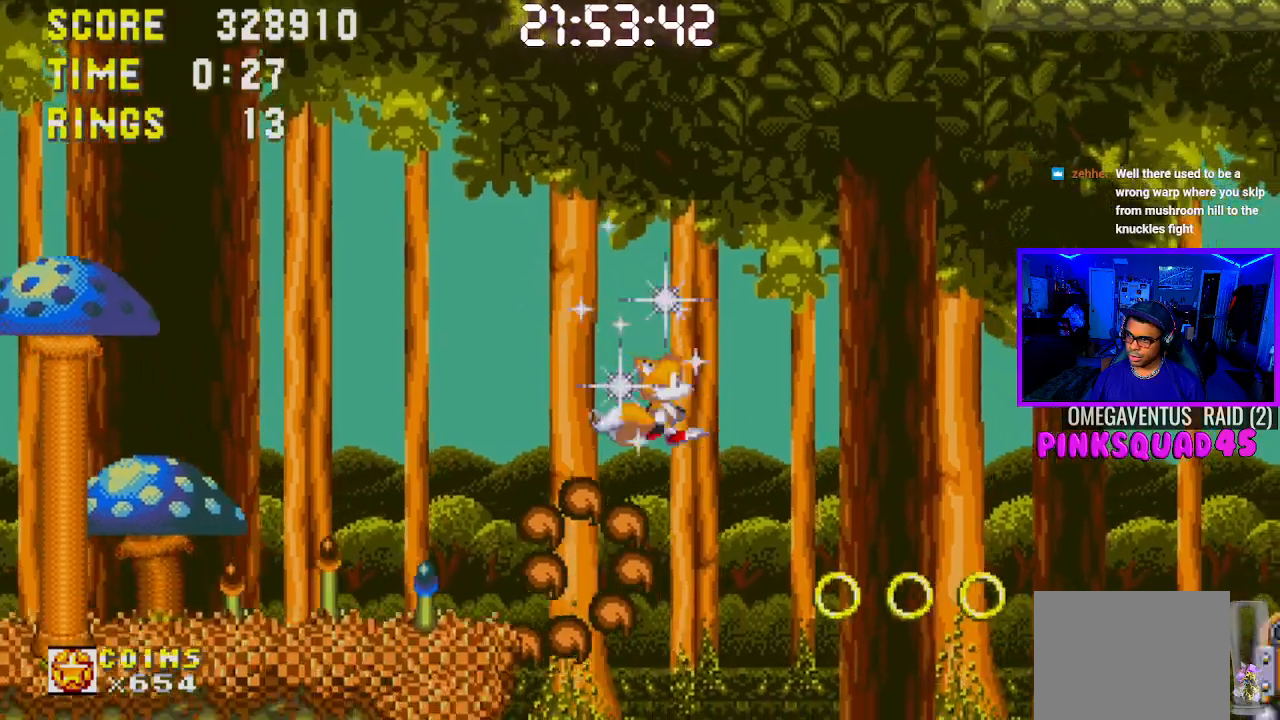
{"buttons": ["DPAD_RIGHT"], "left_stick": "center", "right_stick": "center", "events": []}
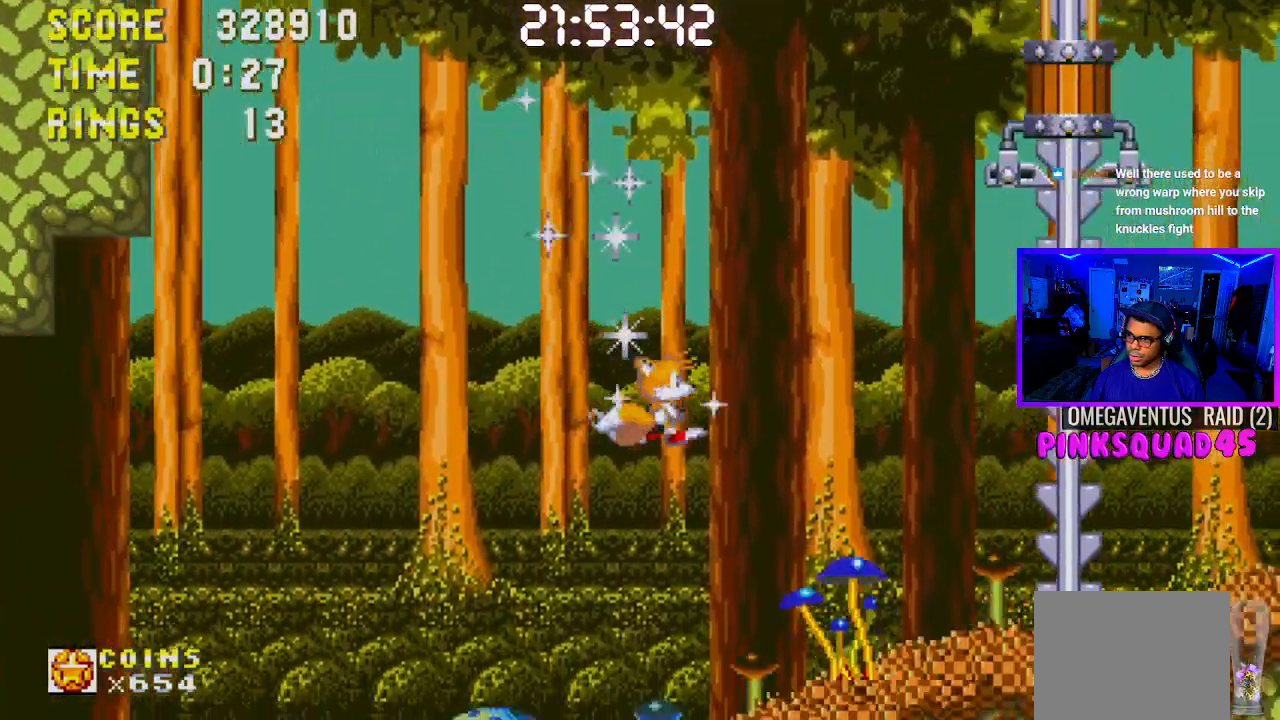
{"buttons": ["DPAD_RIGHT"], "left_stick": "center", "right_stick": "center", "events": []}
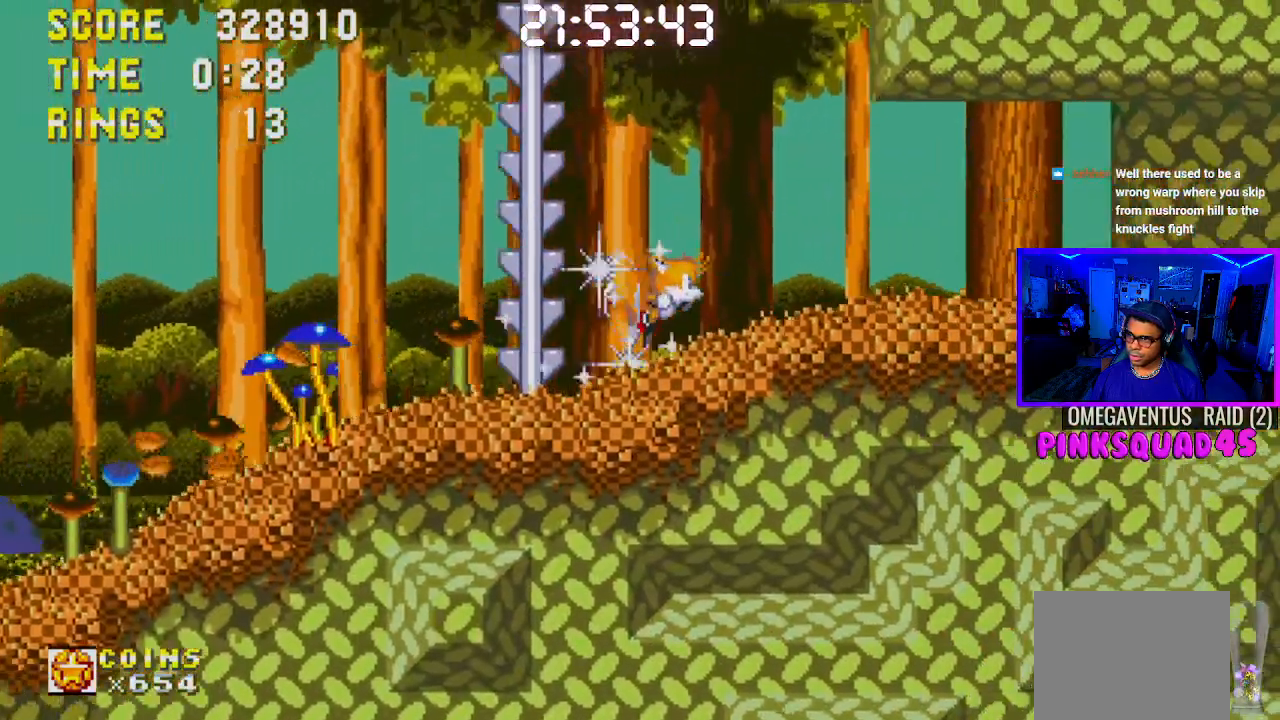
{"buttons": ["CROSS", "DPAD_RIGHT"], "left_stick": "center", "right_stick": "center", "events": [[383, "CROSS", "down"]]}
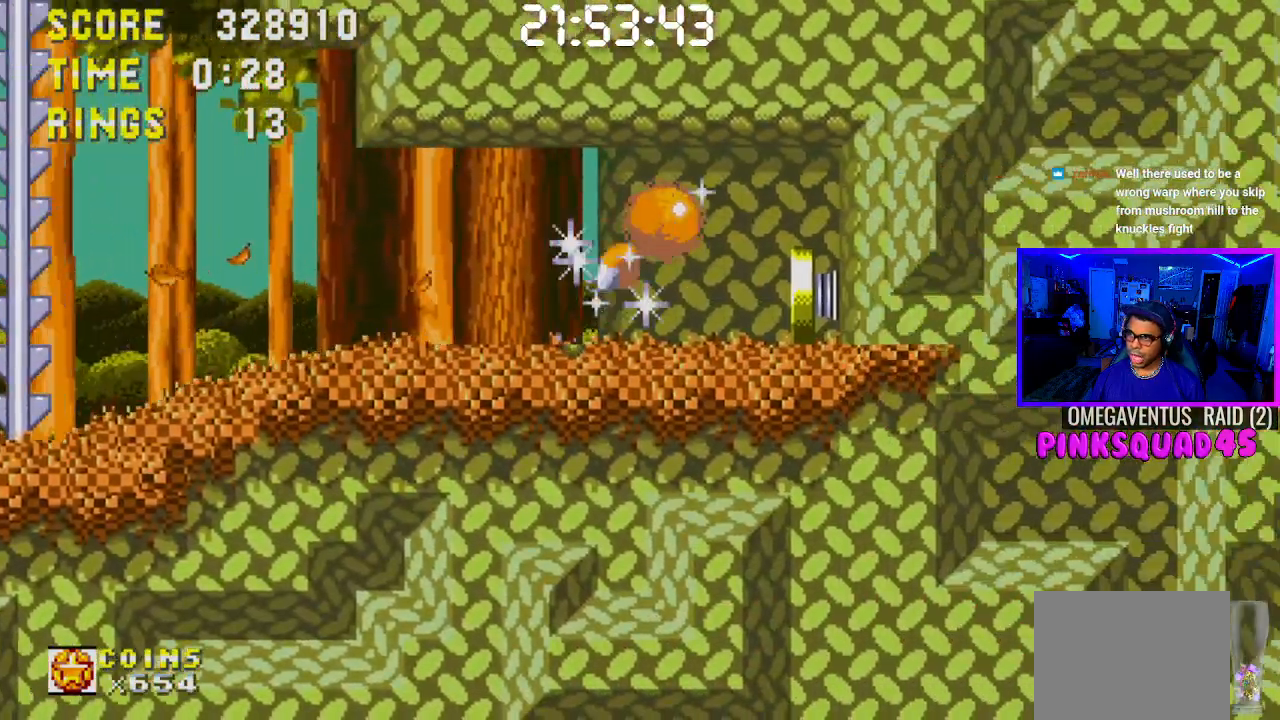
{"buttons": ["CROSS", "DPAD_LEFT"], "left_stick": "center", "right_stick": "center", "events": [[67, "CROSS", "up"], [100, "DPAD_RIGHT", "up"], [233, "DPAD_LEFT", "down"], [383, "CROSS", "down"]]}
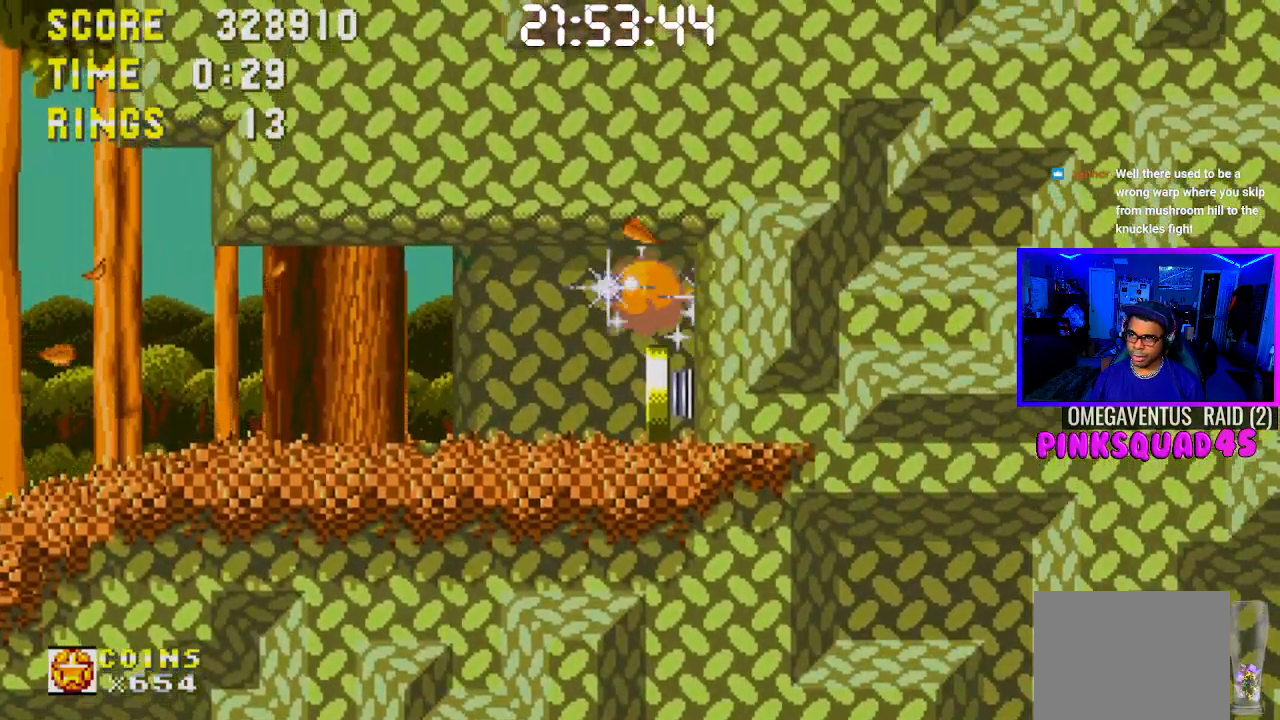
{"buttons": ["DPAD_LEFT"], "left_stick": "center", "right_stick": "center", "events": [[100, "CROSS", "up"]]}
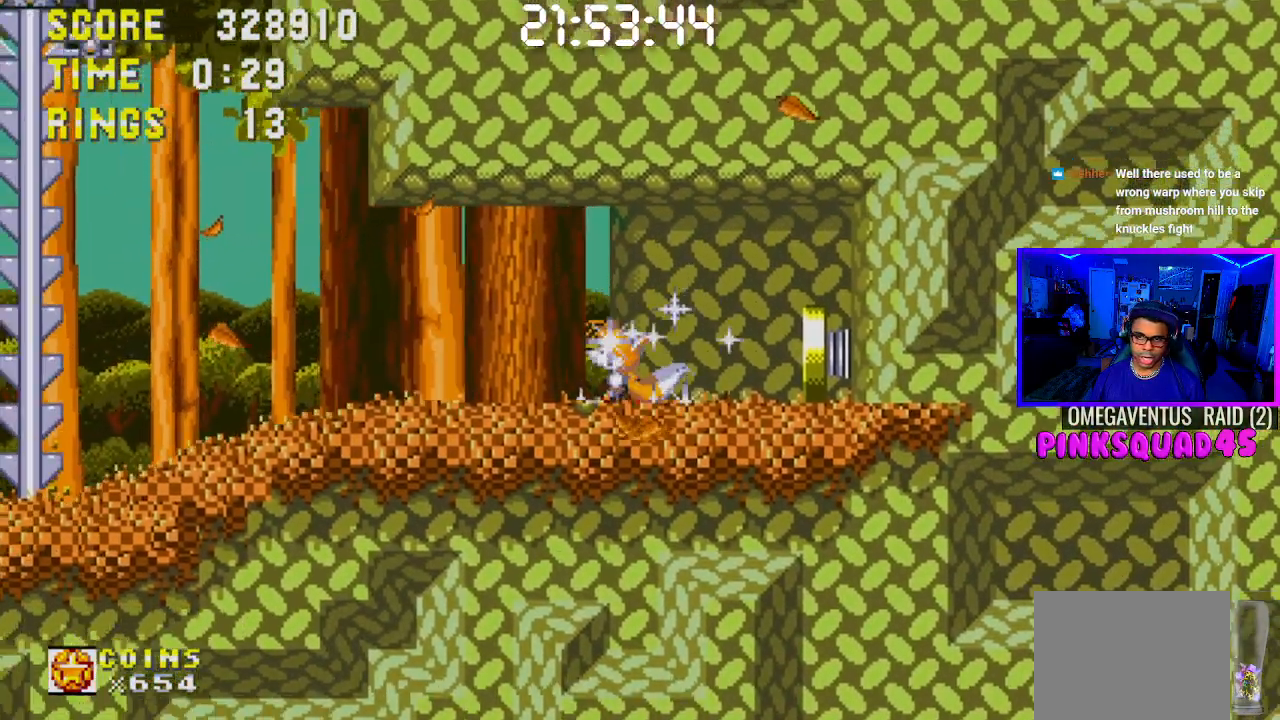
{"buttons": ["CROSS"], "left_stick": "center", "right_stick": "center", "events": [[283, "CROSS", "down"], [450, "CROSS", "up"], [483, "DPAD_LEFT", "up"], [500, "CROSS", "down"]]}
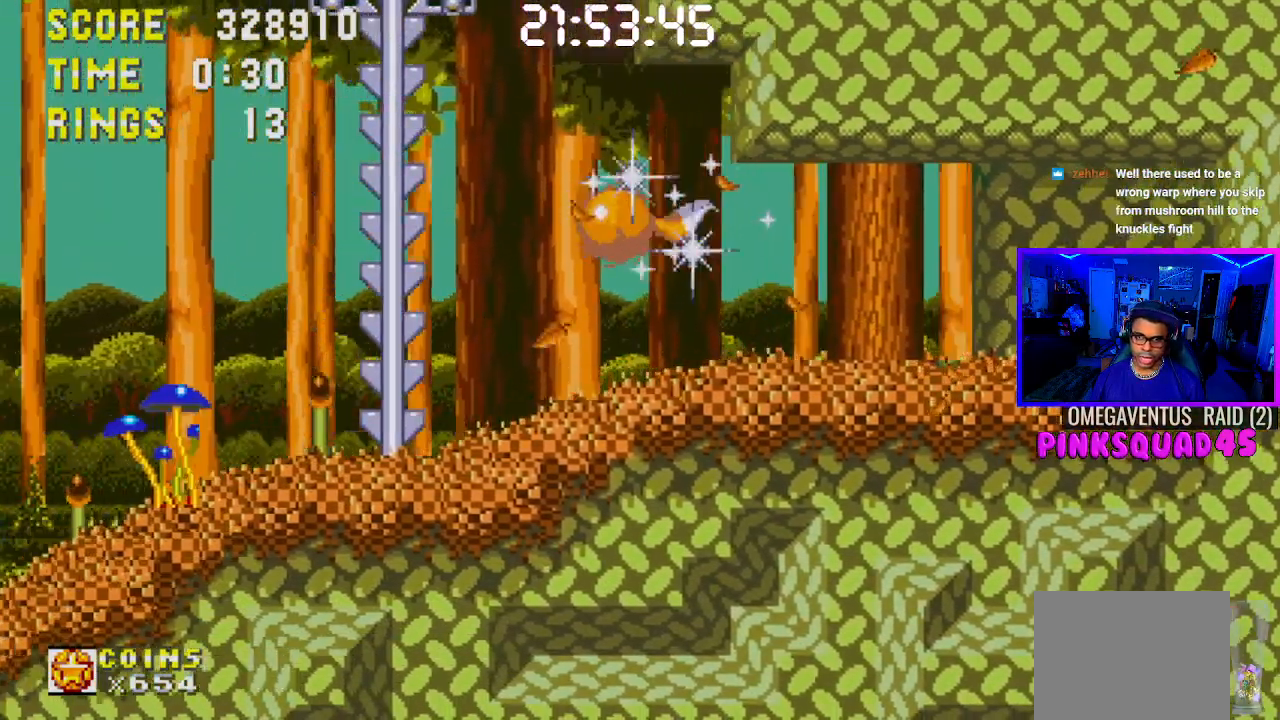
{"buttons": ["DPAD_RIGHT"], "left_stick": "center", "right_stick": "center", "events": [[100, "DPAD_RIGHT", "down"], [150, "CROSS", "up"], [200, "CROSS", "down"], [317, "CROSS", "up"]]}
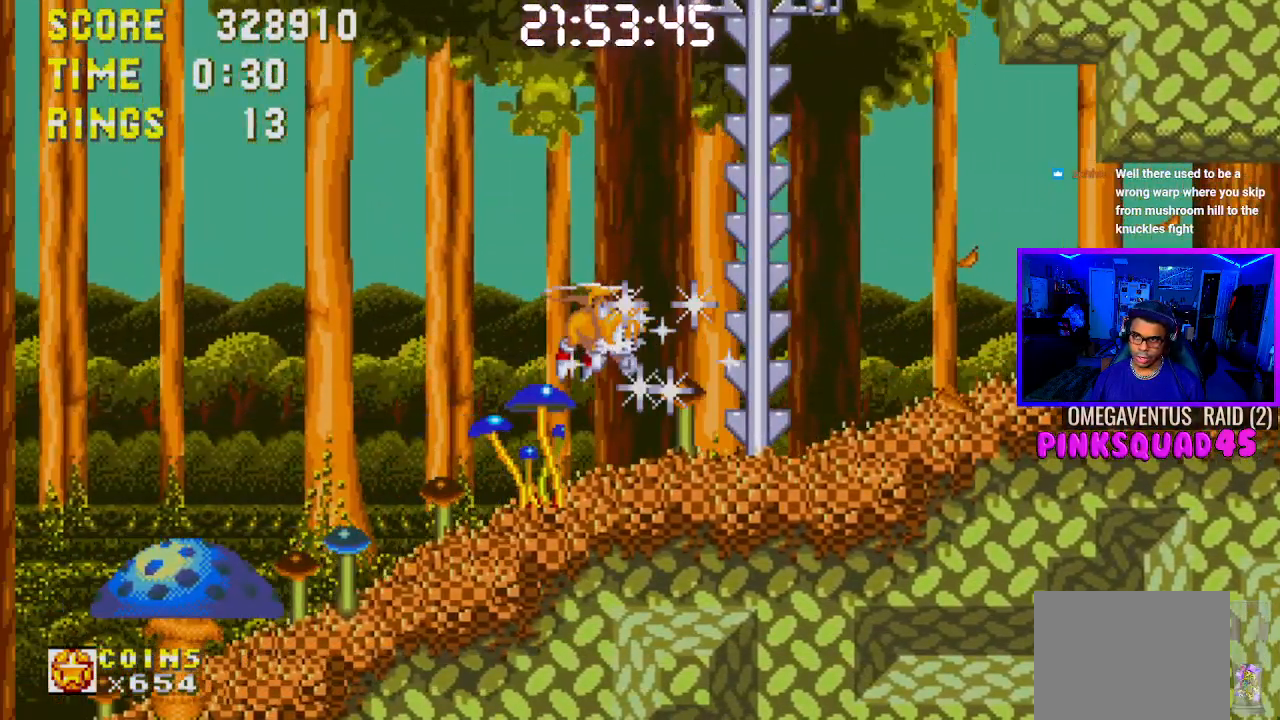
{"buttons": ["DPAD_RIGHT"], "left_stick": "center", "right_stick": "center", "events": []}
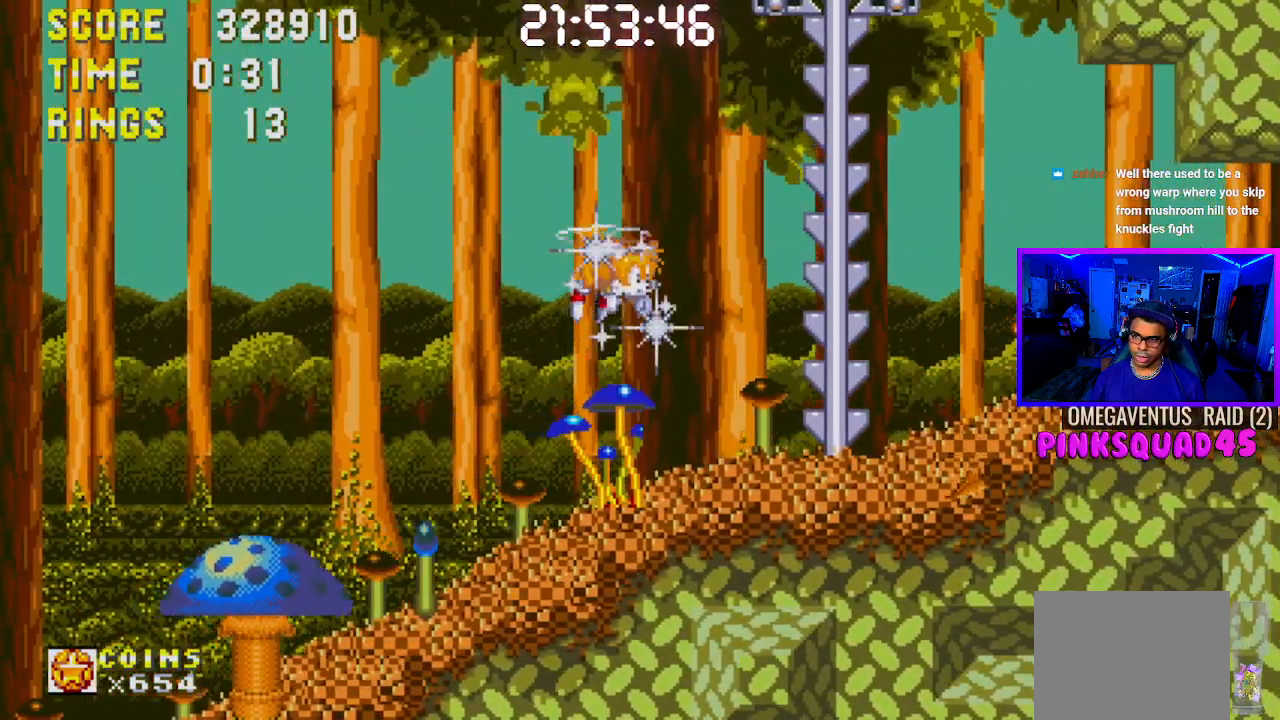
{"buttons": [], "left_stick": "center", "right_stick": "center", "events": [[183, "DPAD_RIGHT", "up"]]}
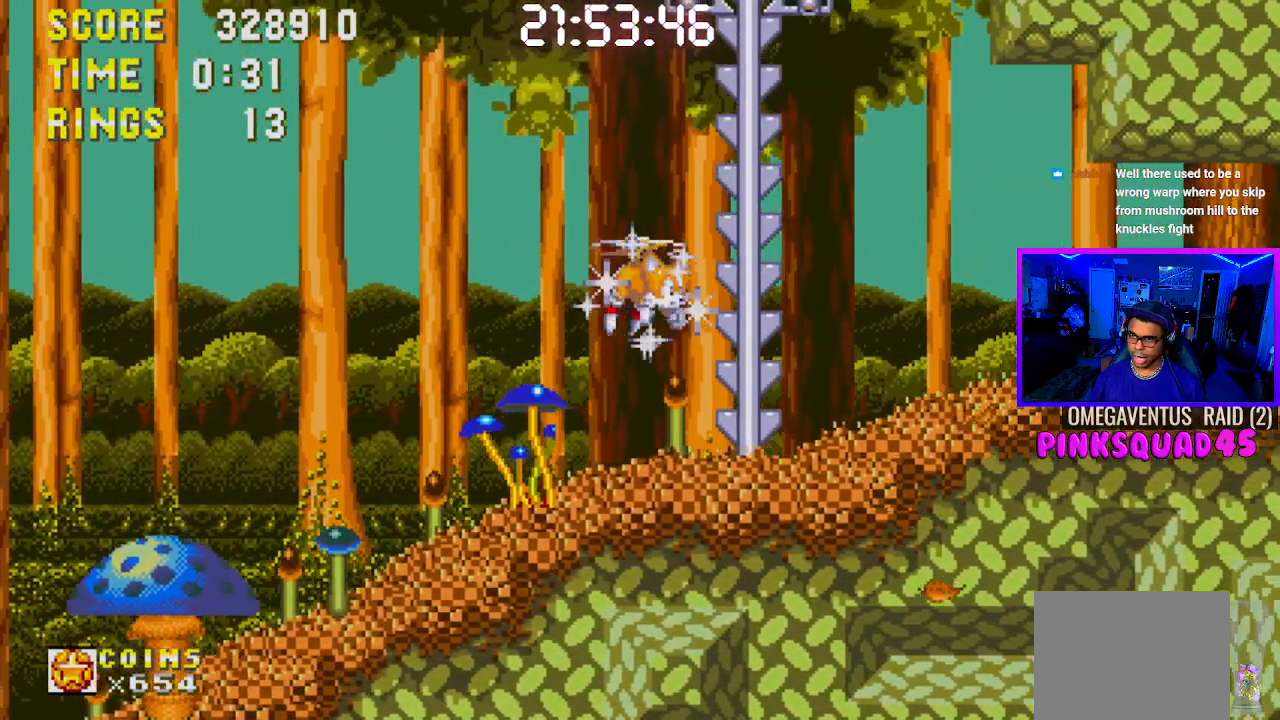
{"buttons": [], "left_stick": "center", "right_stick": "center", "events": [[67, "DPAD_LEFT", "down"], [450, "DPAD_LEFT", "up"]]}
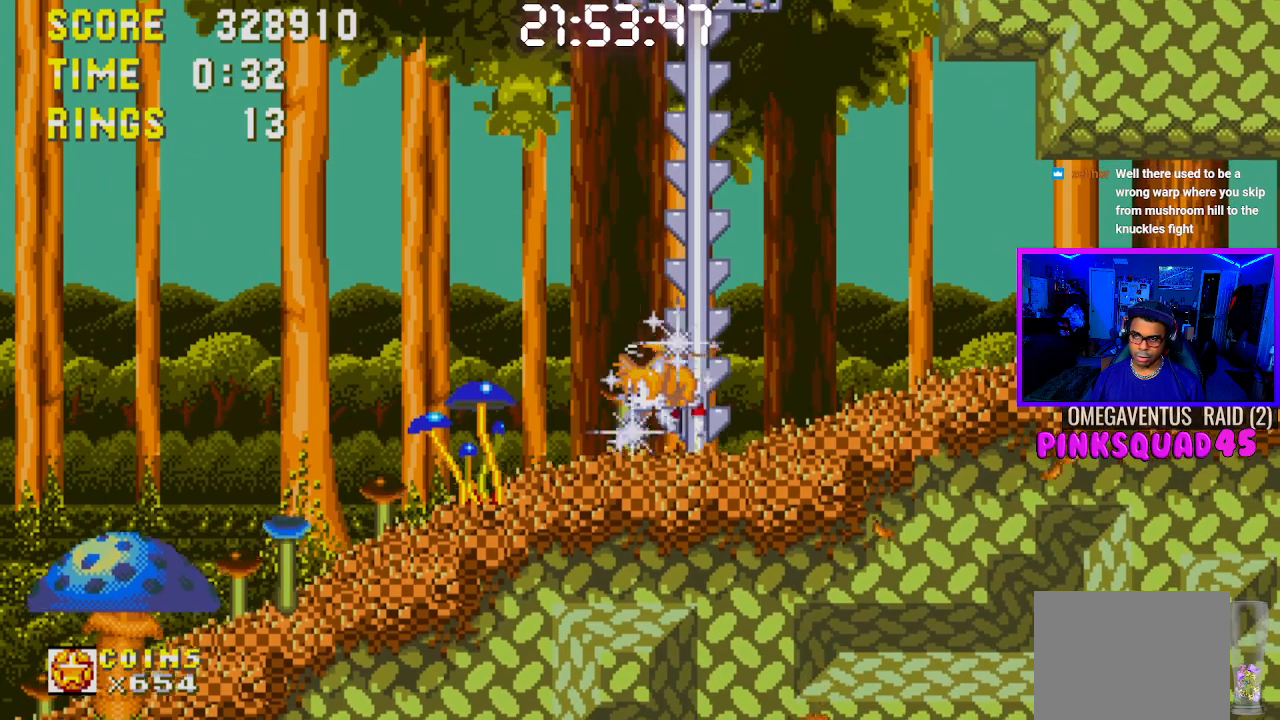
{"buttons": ["CROSS"], "left_stick": "center", "right_stick": "center", "events": [[50, "CROSS", "down"], [183, "CROSS", "up"], [250, "CROSS", "down"], [367, "CROSS", "up"], [450, "CROSS", "down"]]}
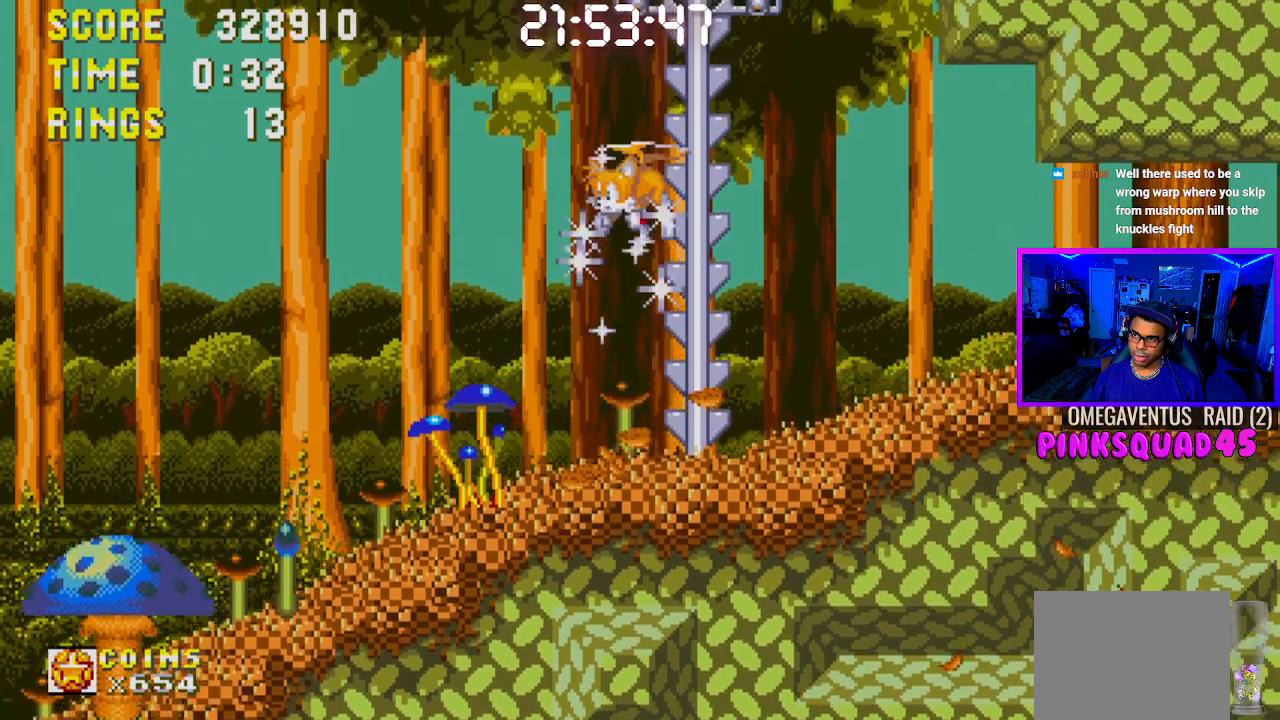
{"buttons": ["DPAD_LEFT"], "left_stick": "center", "right_stick": "center", "events": [[167, "CROSS", "up"], [400, "DPAD_LEFT", "down"]]}
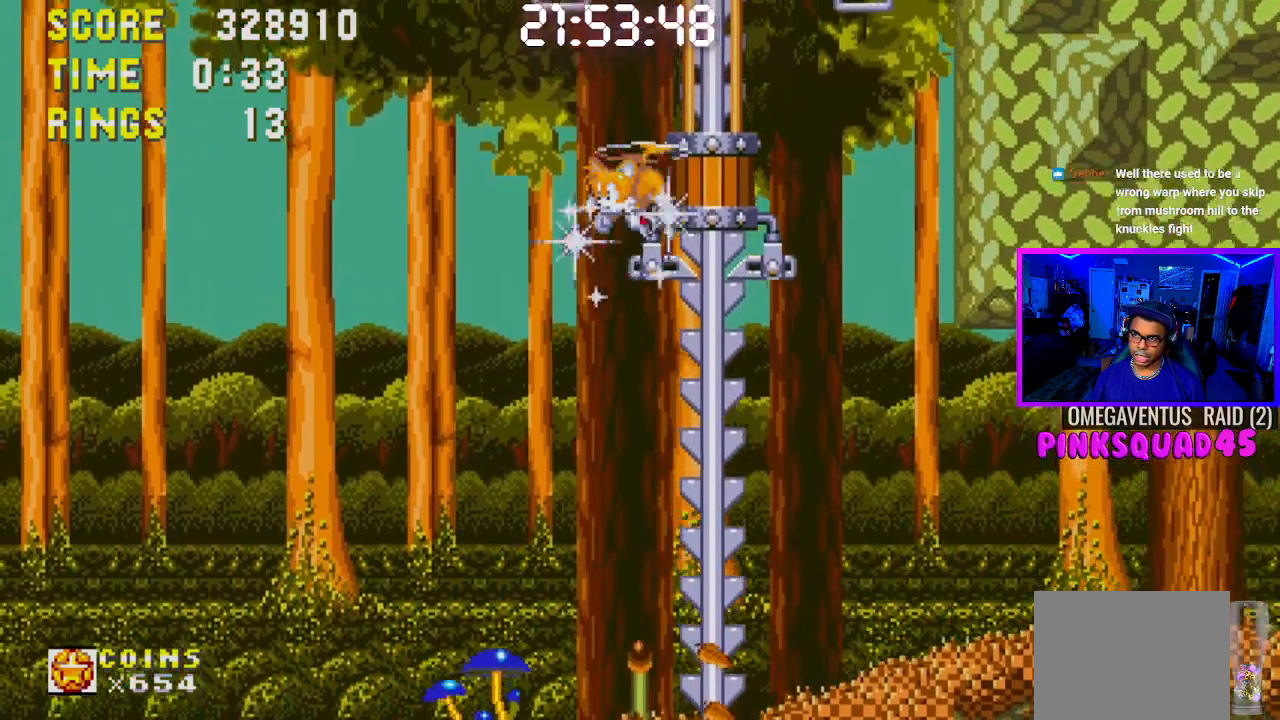
{"buttons": [], "left_stick": "center", "right_stick": "center", "events": [[133, "DPAD_LEFT", "up"]]}
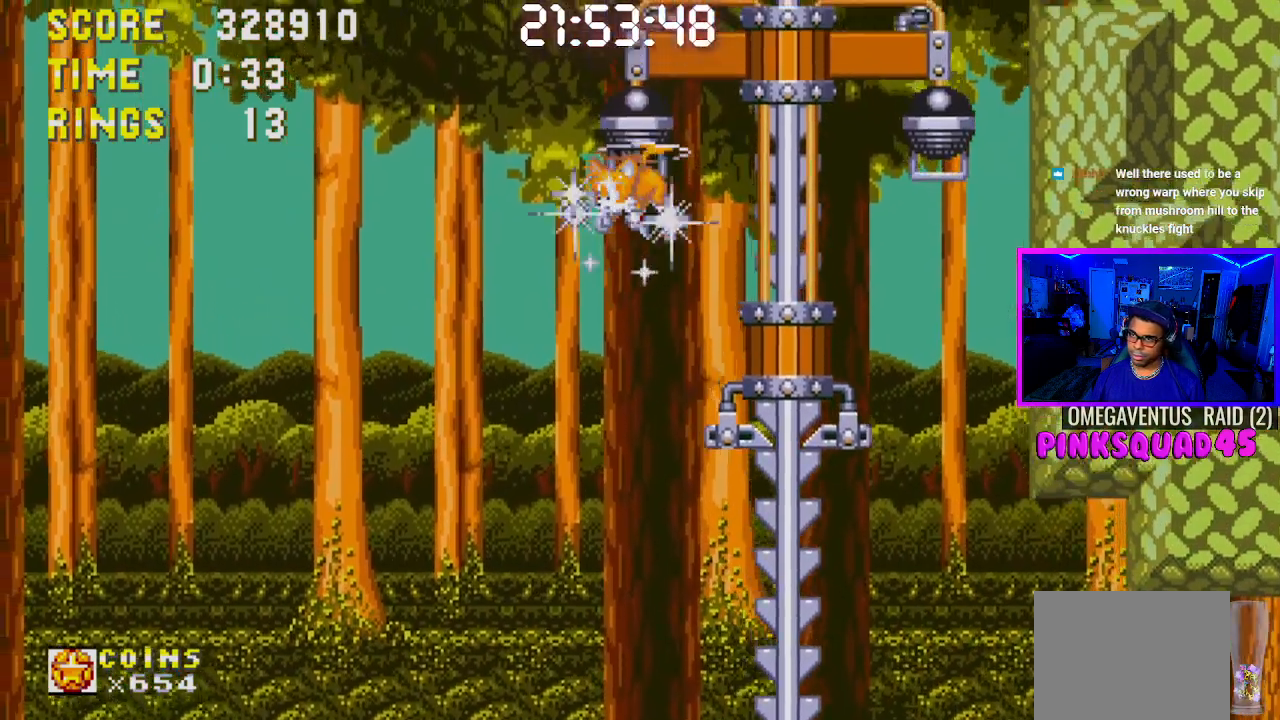
{"buttons": ["DPAD_RIGHT"], "left_stick": "center", "right_stick": "center", "events": [[83, "DPAD_DOWN", "down"], [300, "DPAD_DOWN", "up"], [383, "DPAD_RIGHT", "down"]]}
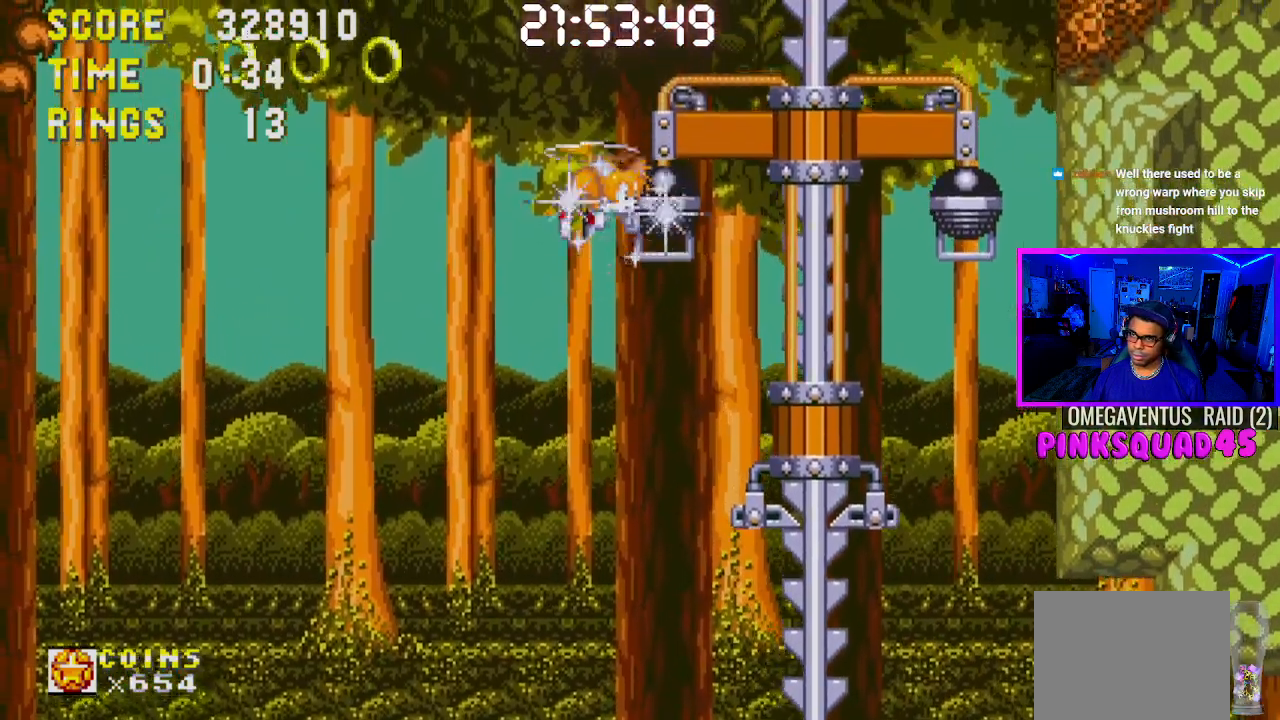
{"buttons": [], "left_stick": "center", "right_stick": "center", "events": [[17, "DPAD_RIGHT", "up"]]}
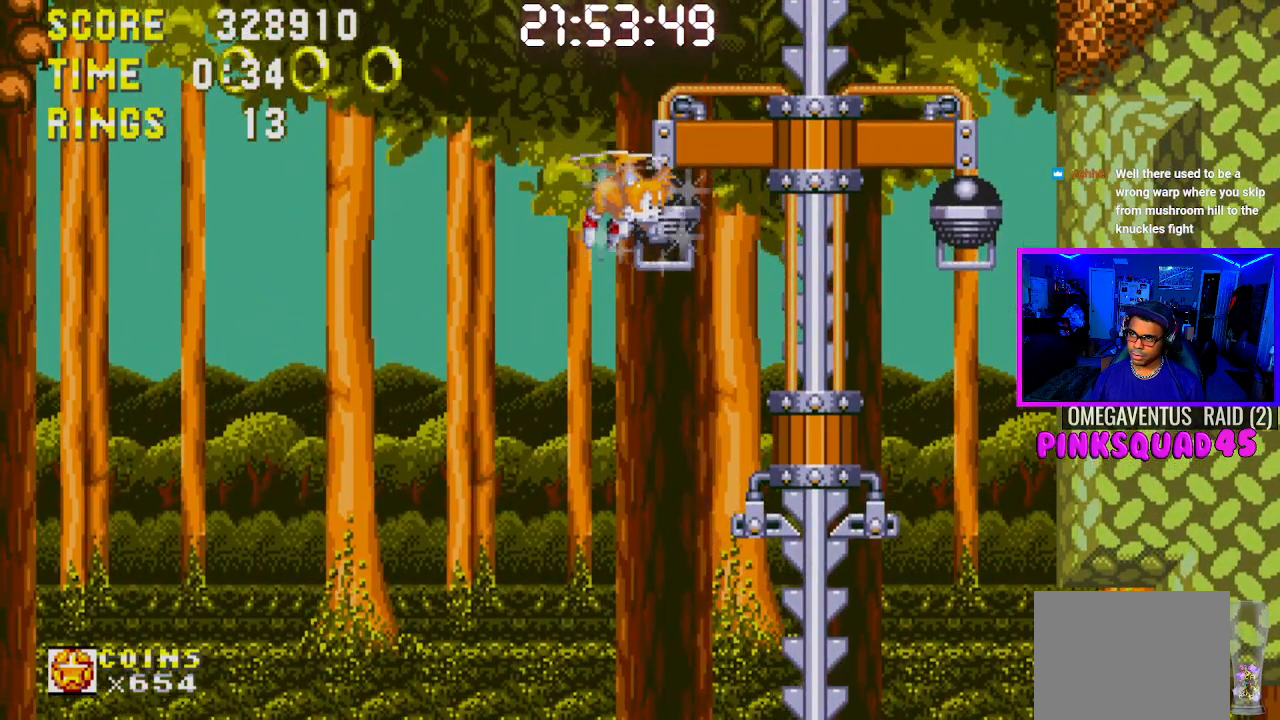
{"buttons": [], "left_stick": "center", "right_stick": "center", "events": []}
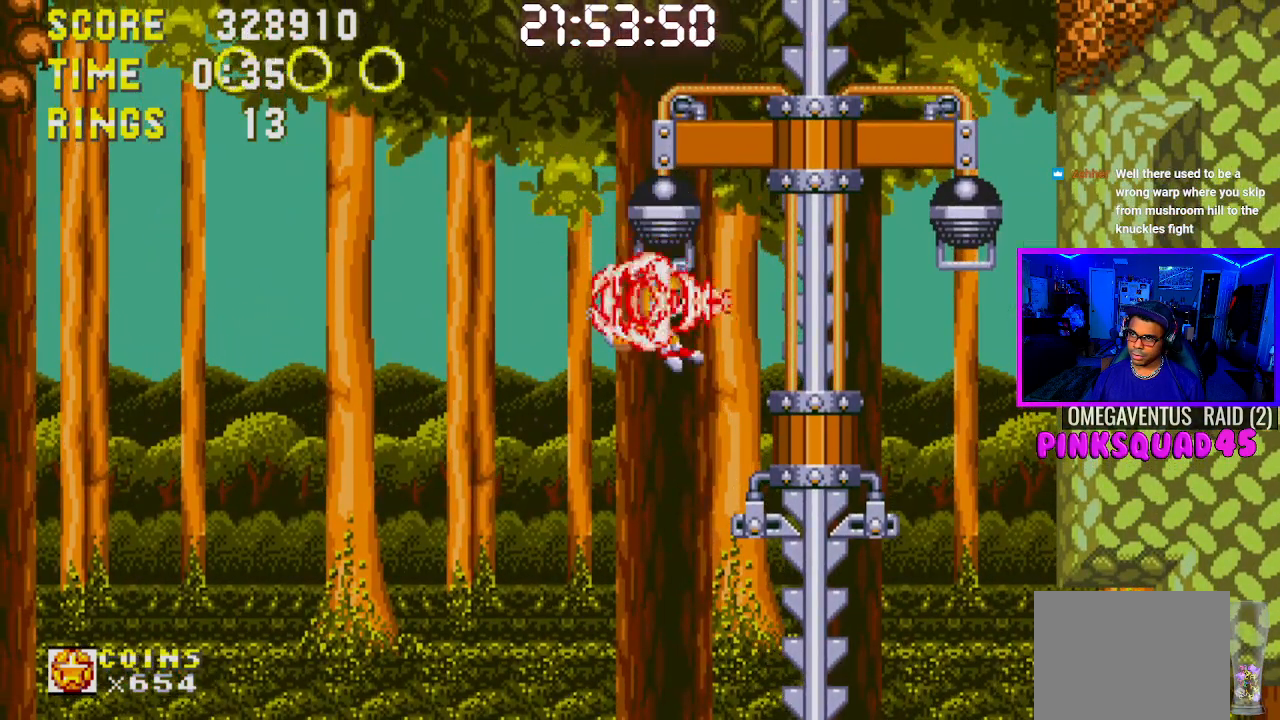
{"buttons": [], "left_stick": "center", "right_stick": "center", "events": [[100, "DPAD_DOWN", "down"], [367, "DPAD_DOWN", "up"]]}
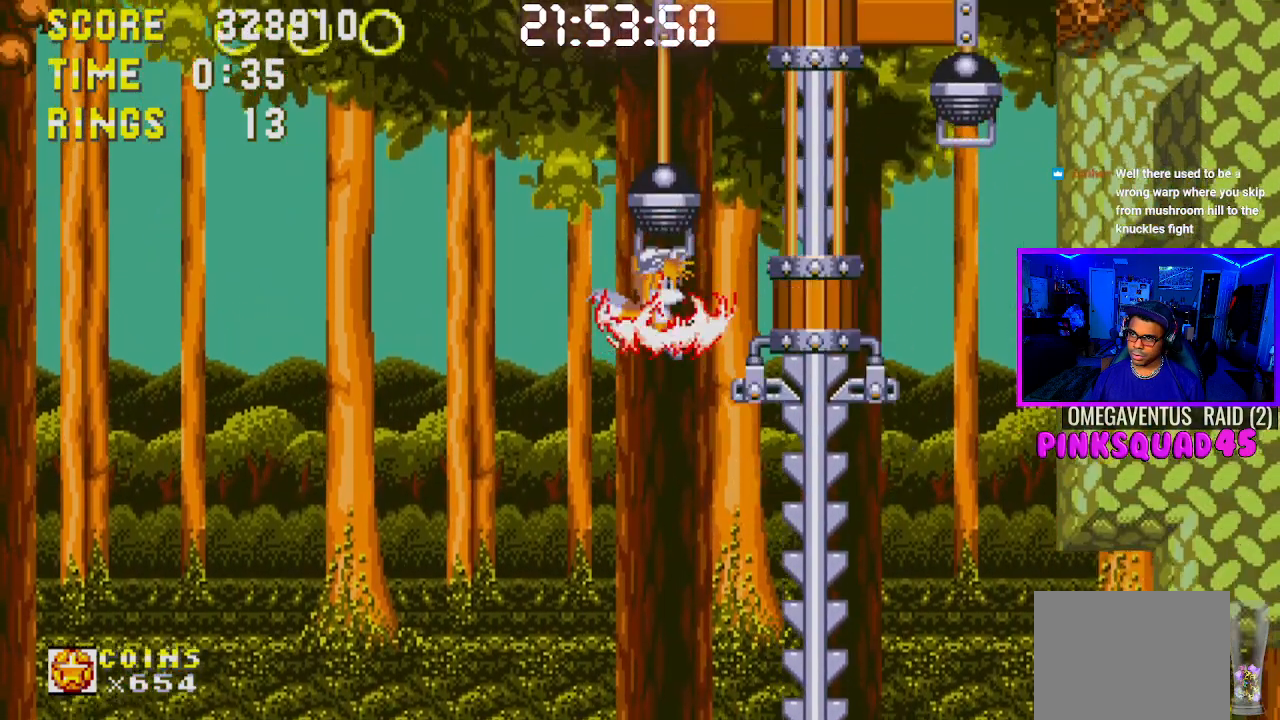
{"buttons": [], "left_stick": "center", "right_stick": "center", "events": [[167, "DPAD_DOWN", "down"], [467, "DPAD_DOWN", "up"]]}
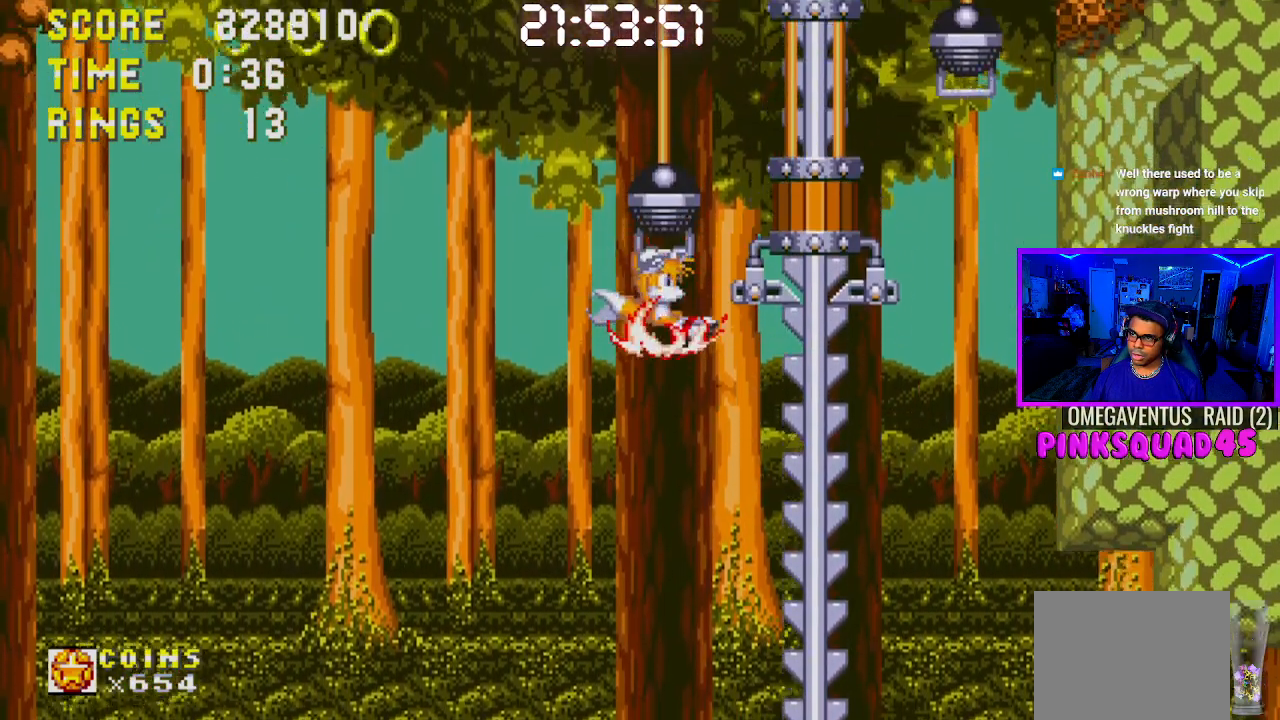
{"buttons": ["DPAD_DOWN"], "left_stick": "center", "right_stick": "center", "events": [[267, "DPAD_DOWN", "down"]]}
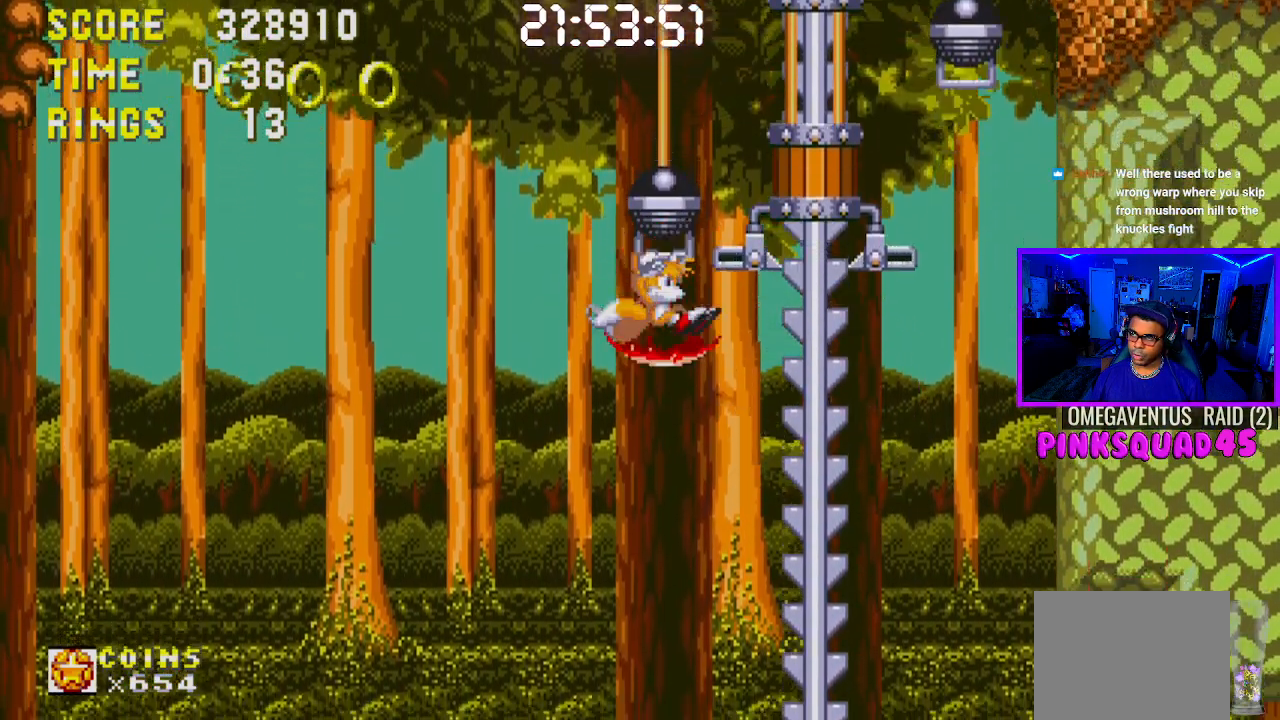
{"buttons": [], "left_stick": "center", "right_stick": "center", "events": [[100, "DPAD_DOWN", "up"]]}
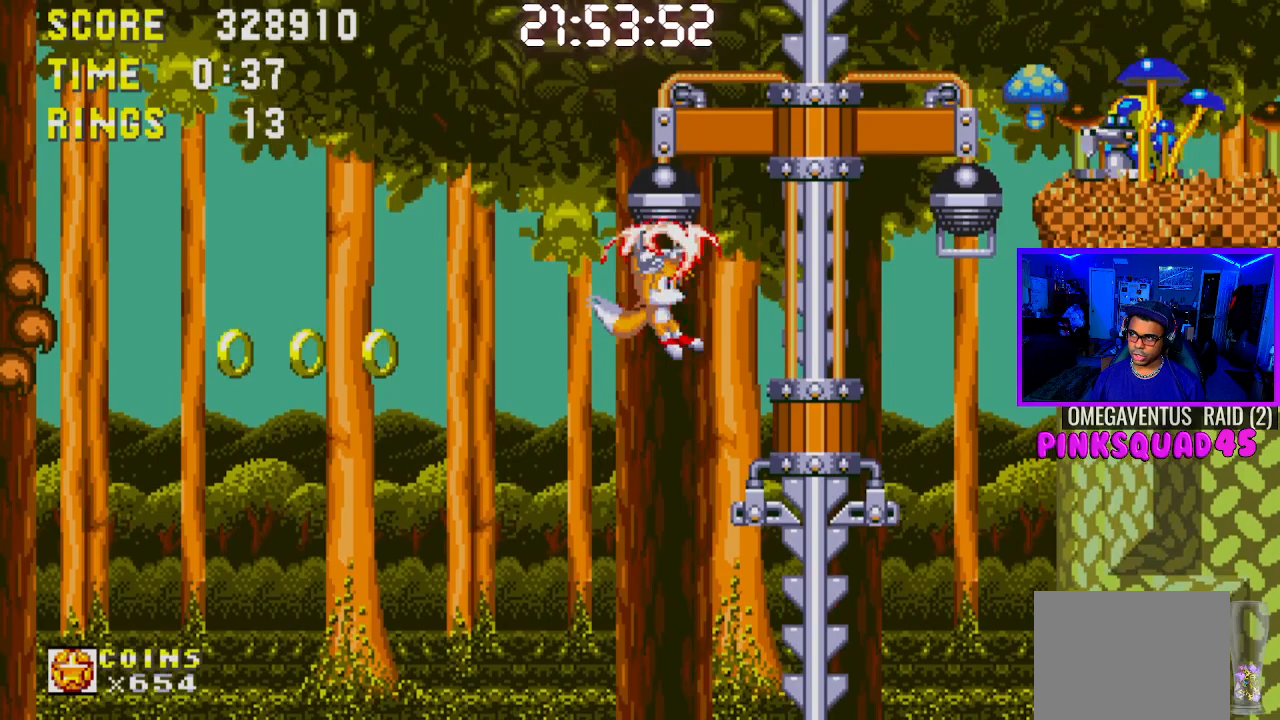
{"buttons": [], "left_stick": "center", "right_stick": "center", "events": [[200, "DPAD_DOWN", "down"], [417, "DPAD_DOWN", "up"]]}